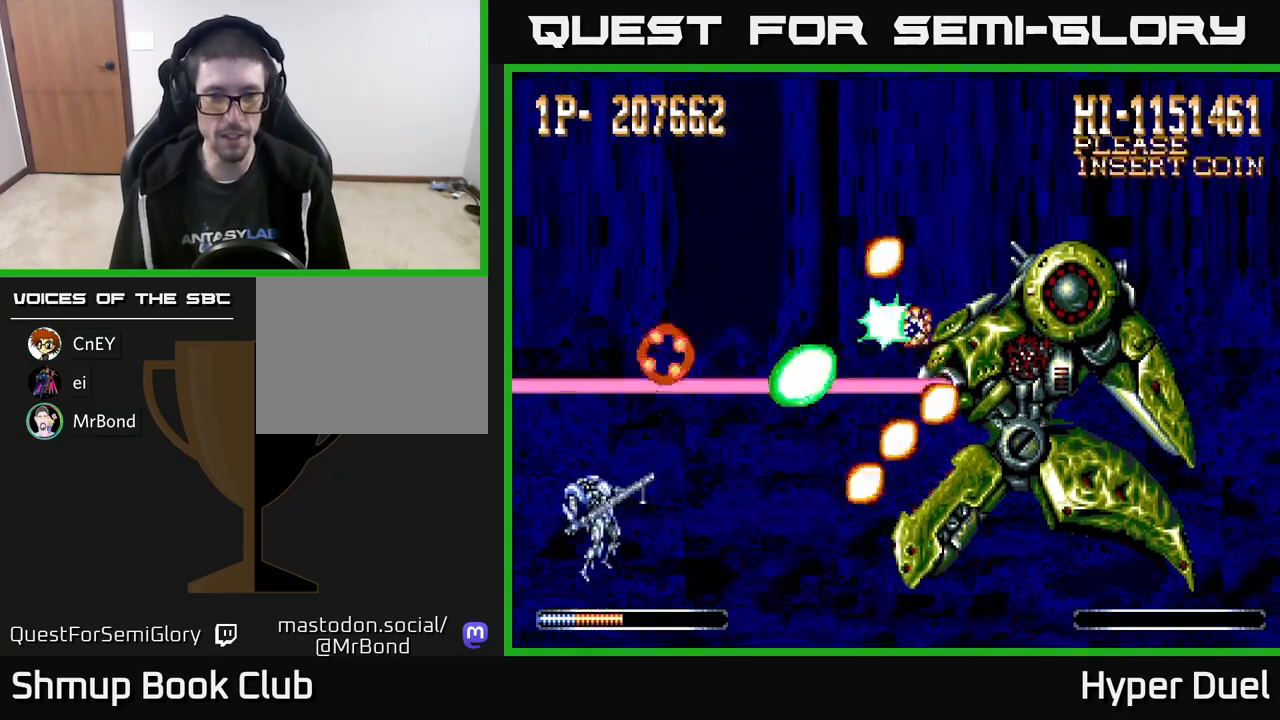
Gameplay with a controller (Xbox layout); each line is a JSON object with the inputs held at the frame after it. "events" lists button and stick changes between this image and that frame as [ms after this image, input, new state], when the widget could be followed in between. Not read: left_stick.
{"buttons": ["X"], "right_stick": "center", "events": []}
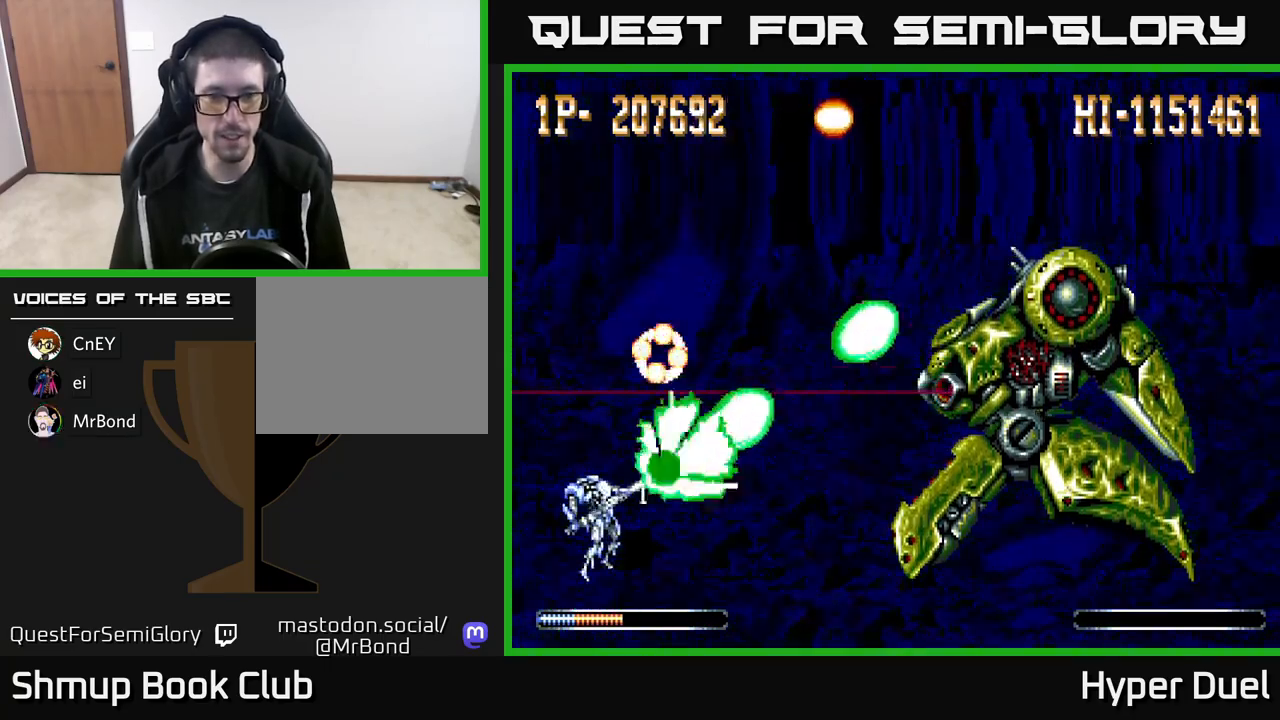
{"buttons": ["X", "DPAD_RIGHT"], "right_stick": "center", "events": [[183, "DPAD_RIGHT", "down"]]}
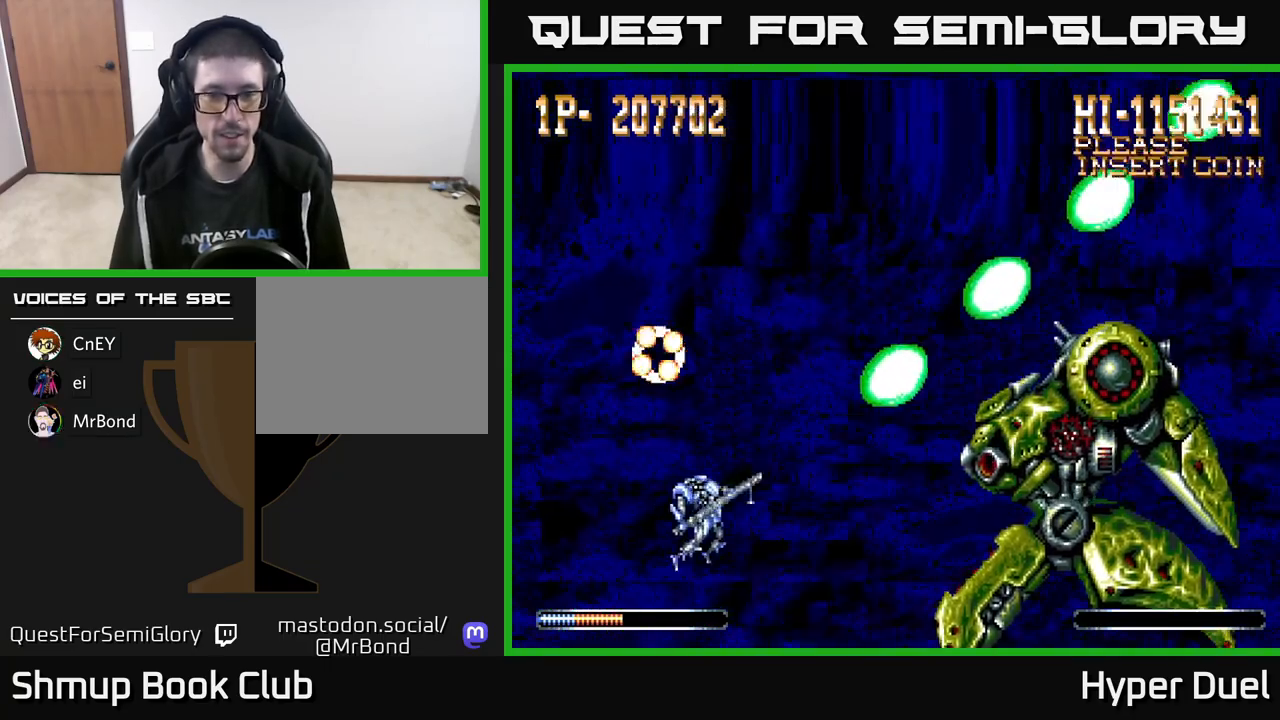
{"buttons": ["X"], "right_stick": "center", "events": [[200, "DPAD_DOWN", "down"], [283, "DPAD_DOWN", "up"], [367, "DPAD_RIGHT", "up"]]}
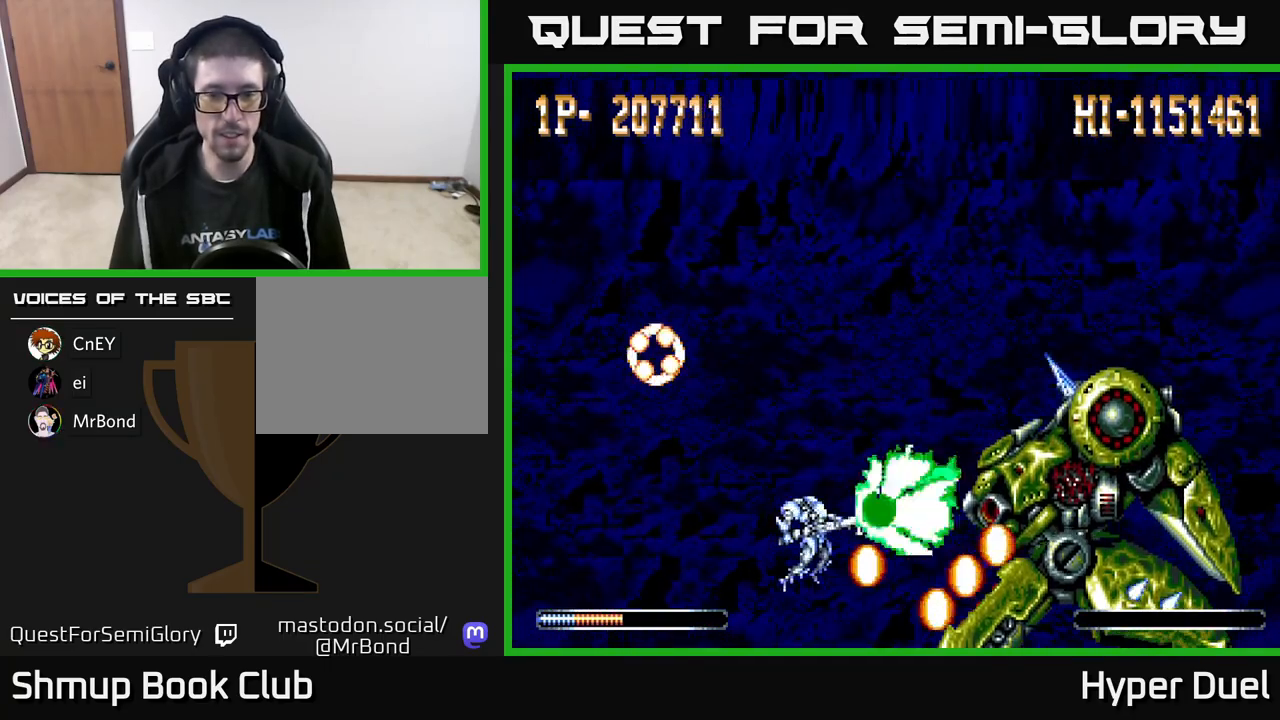
{"buttons": ["X", "DPAD_LEFT"], "right_stick": "center", "events": [[83, "DPAD_LEFT", "down"]]}
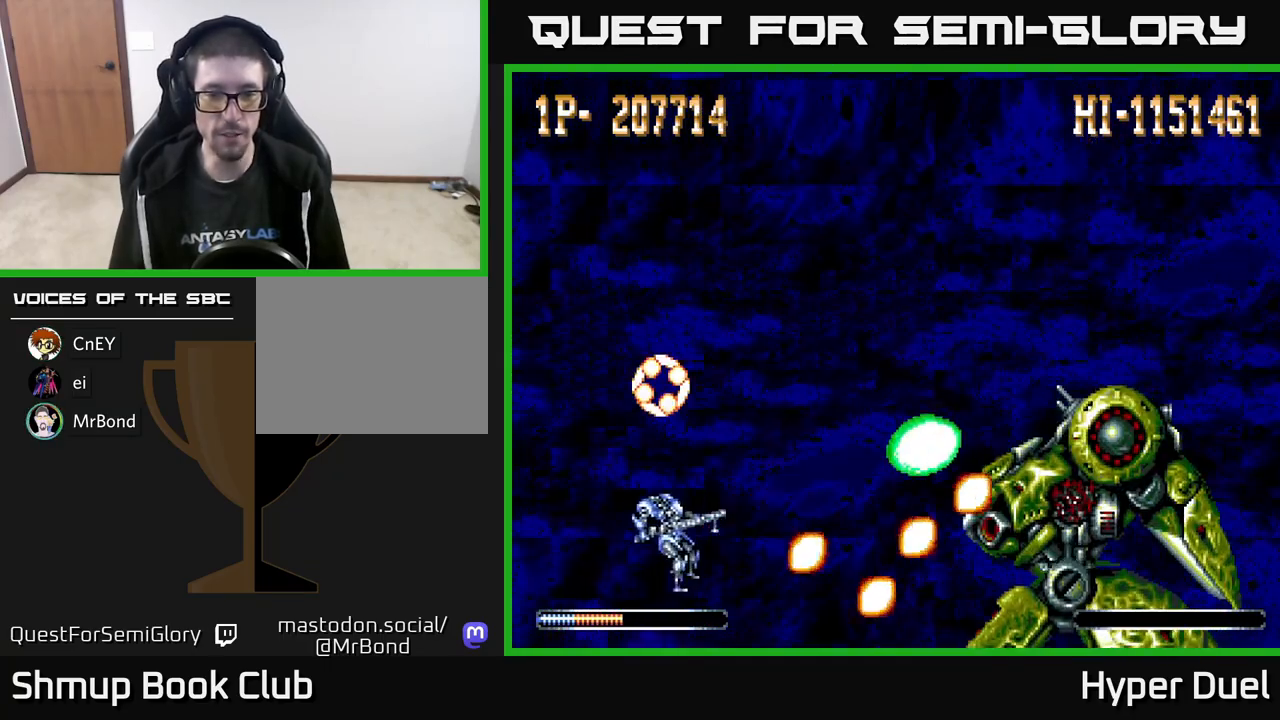
{"buttons": ["X"], "right_stick": "center", "events": [[417, "DPAD_LEFT", "up"]]}
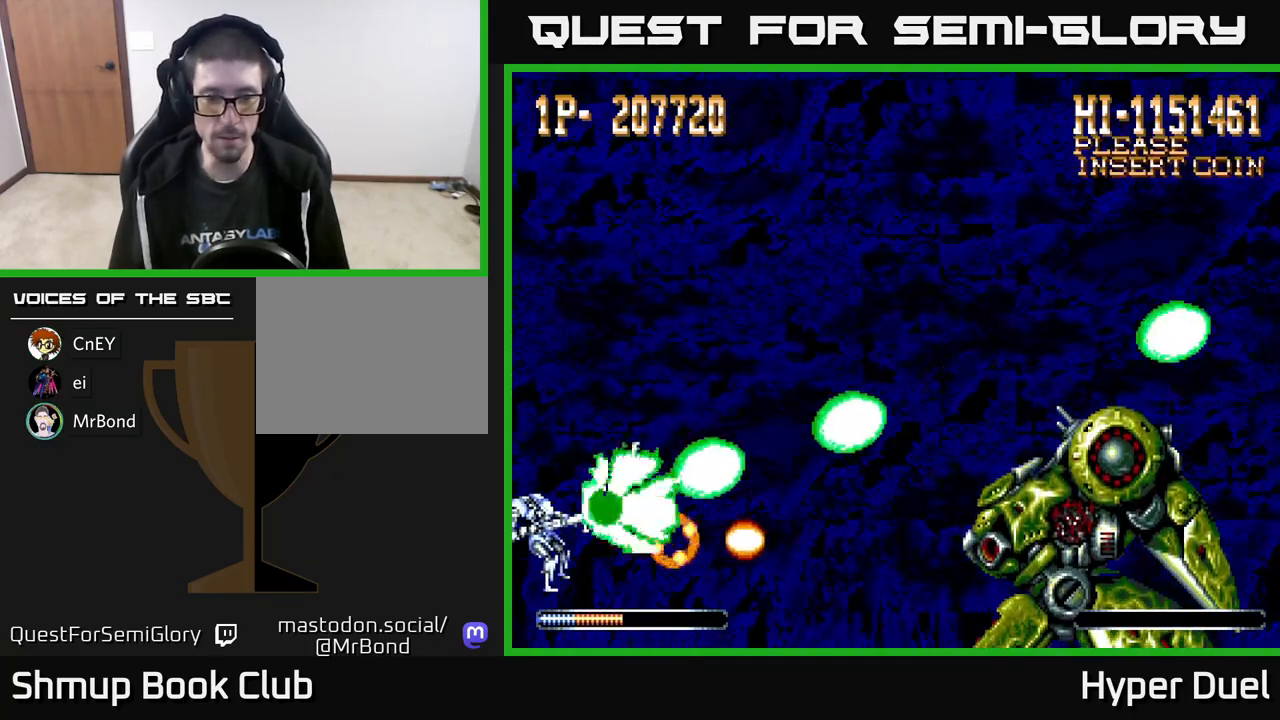
{"buttons": ["X"], "right_stick": "center", "events": [[117, "DPAD_RIGHT", "down"], [217, "DPAD_RIGHT", "up"], [317, "DPAD_DOWN", "down"], [383, "DPAD_DOWN", "up"]]}
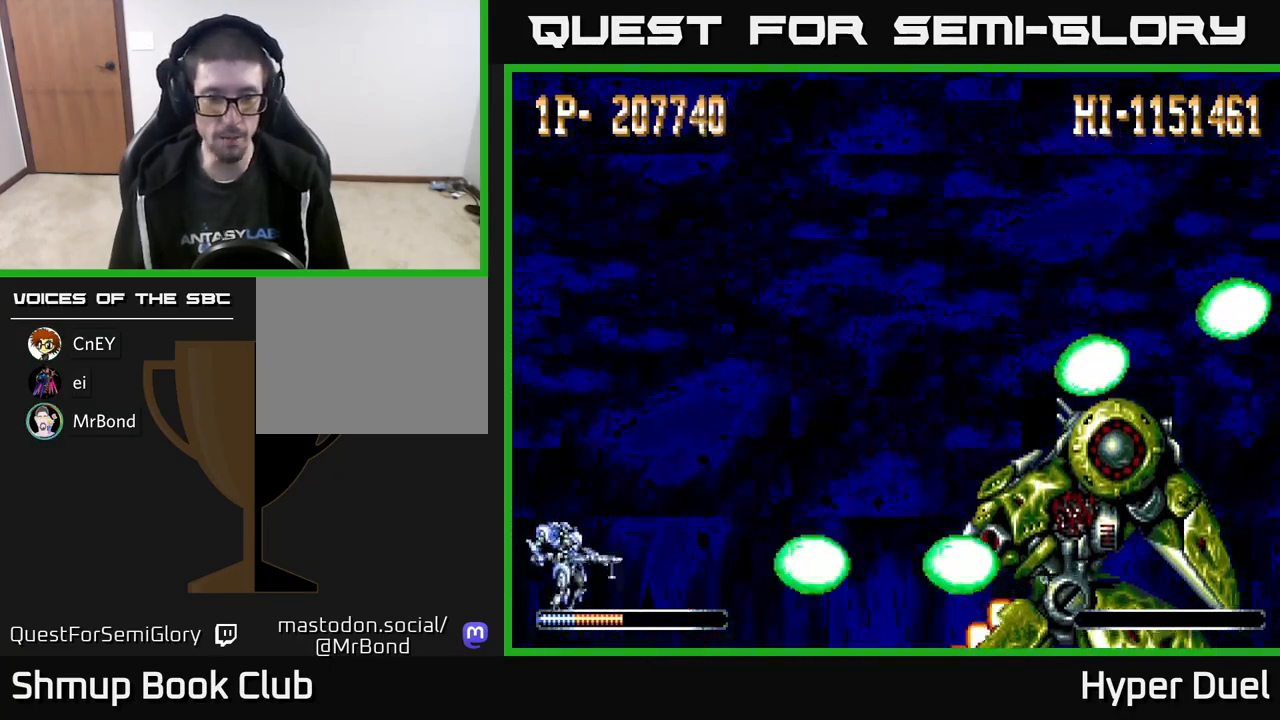
{"buttons": ["X"], "right_stick": "center", "events": []}
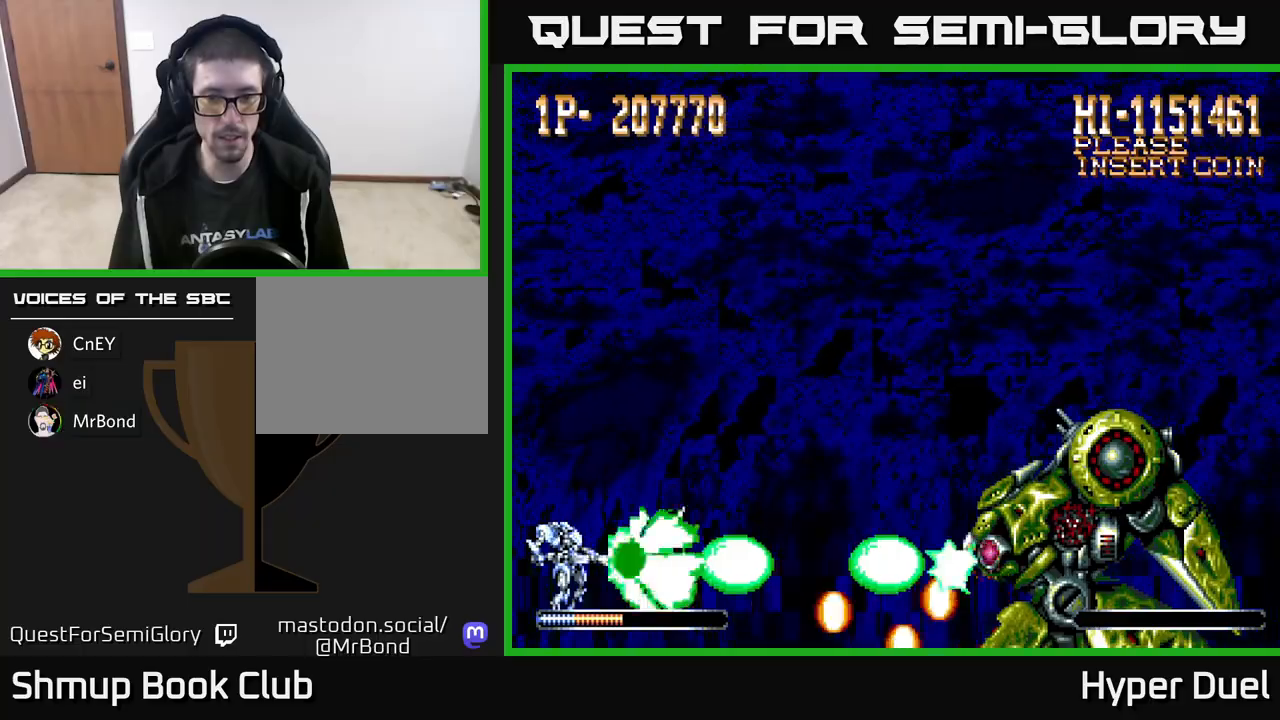
{"buttons": ["A", "DPAD_UP"], "right_stick": "center", "events": [[317, "DPAD_UP", "down"], [350, "A", "down"], [383, "X", "up"]]}
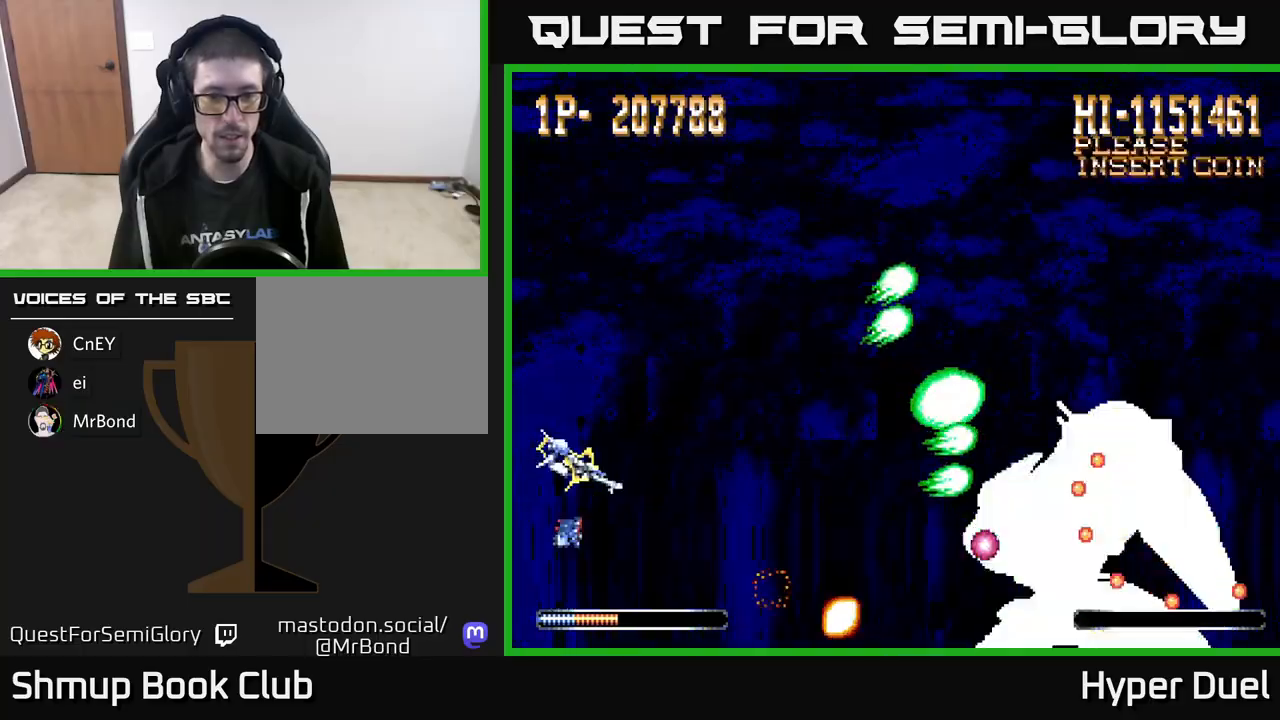
{"buttons": ["A", "DPAD_UP"], "right_stick": "center", "events": []}
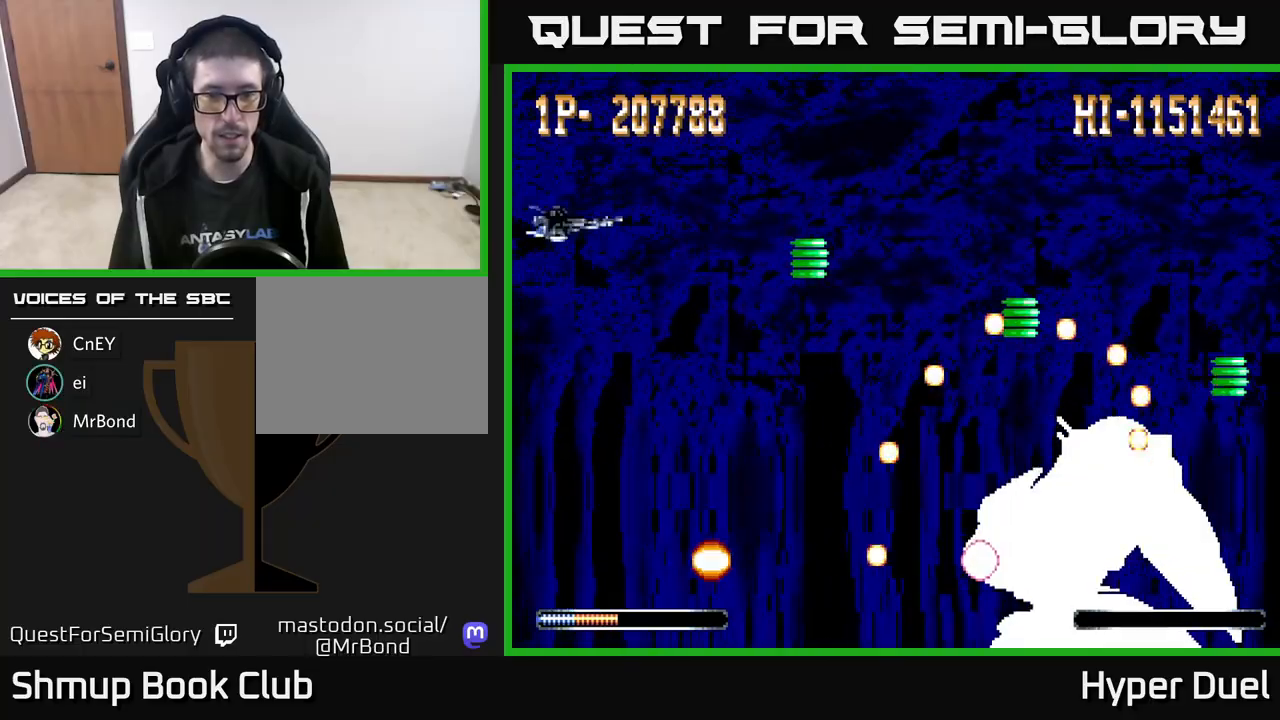
{"buttons": ["X"], "right_stick": "center", "events": [[83, "X", "down"], [100, "A", "up"], [100, "DPAD_UP", "up"], [267, "DPAD_DOWN", "down"], [400, "DPAD_DOWN", "up"]]}
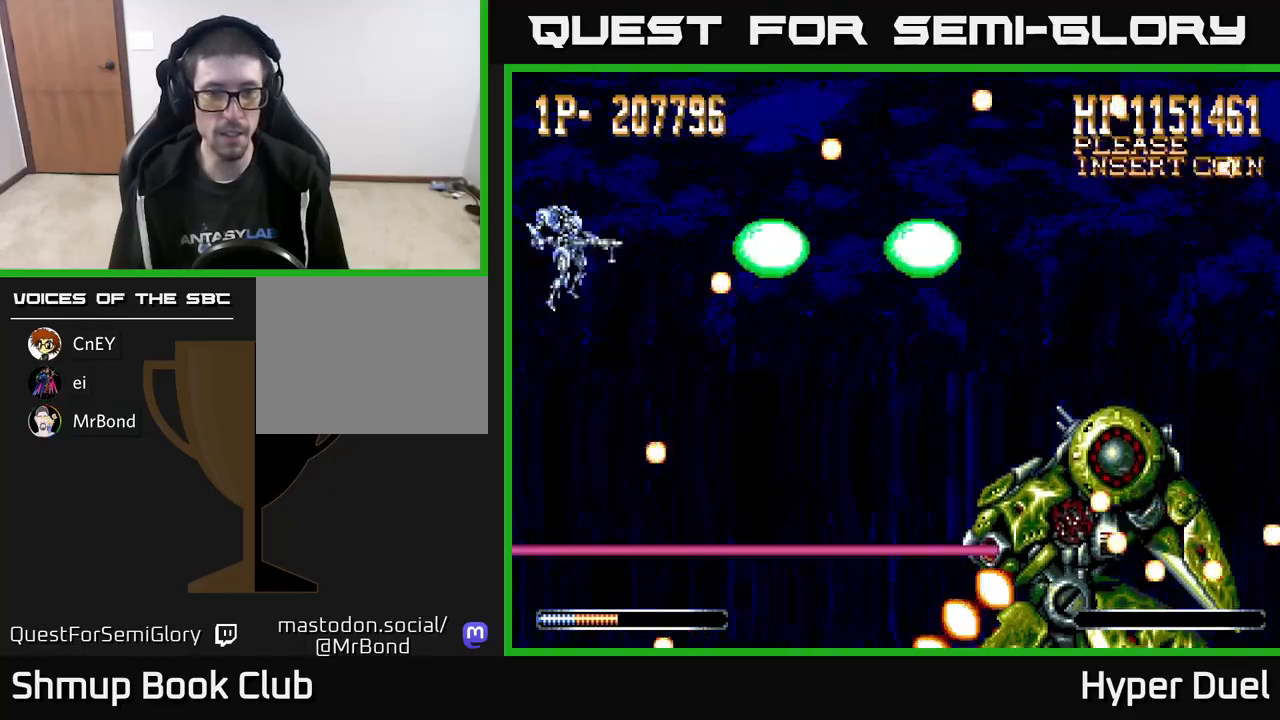
{"buttons": ["X"], "right_stick": "center", "events": [[100, "DPAD_DOWN", "down"], [217, "DPAD_DOWN", "up"]]}
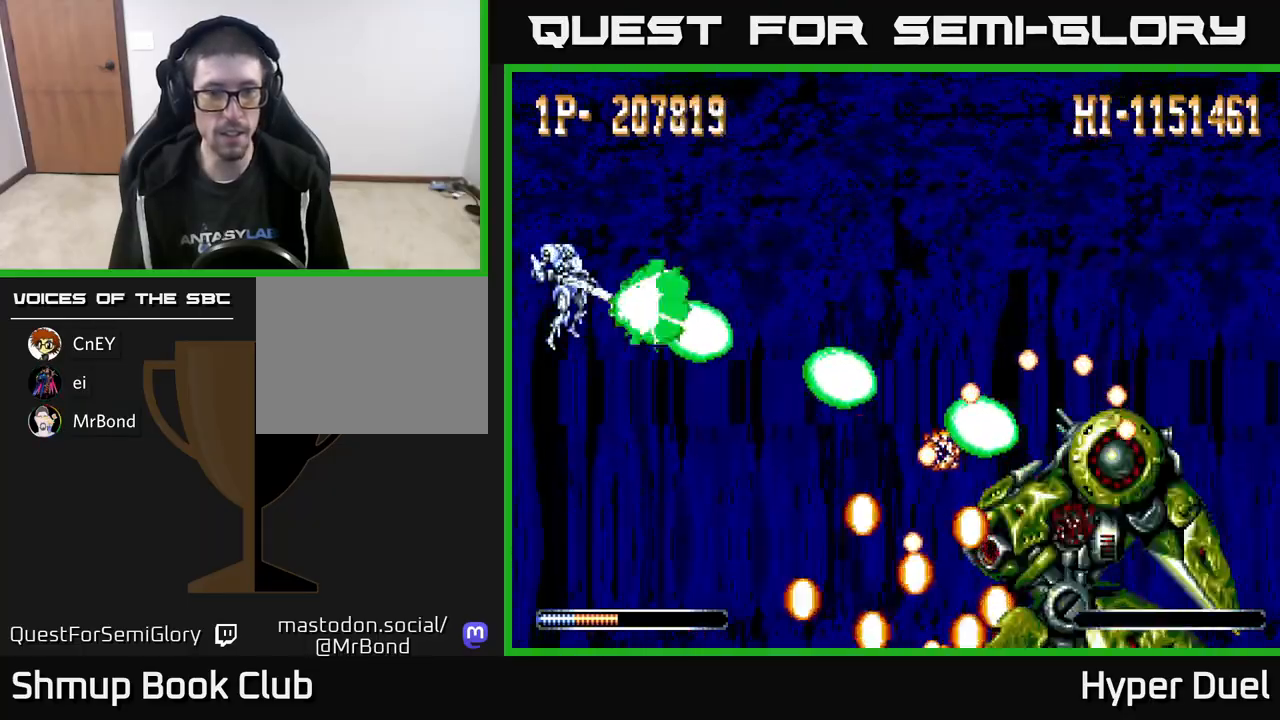
{"buttons": ["X"], "right_stick": "center", "events": []}
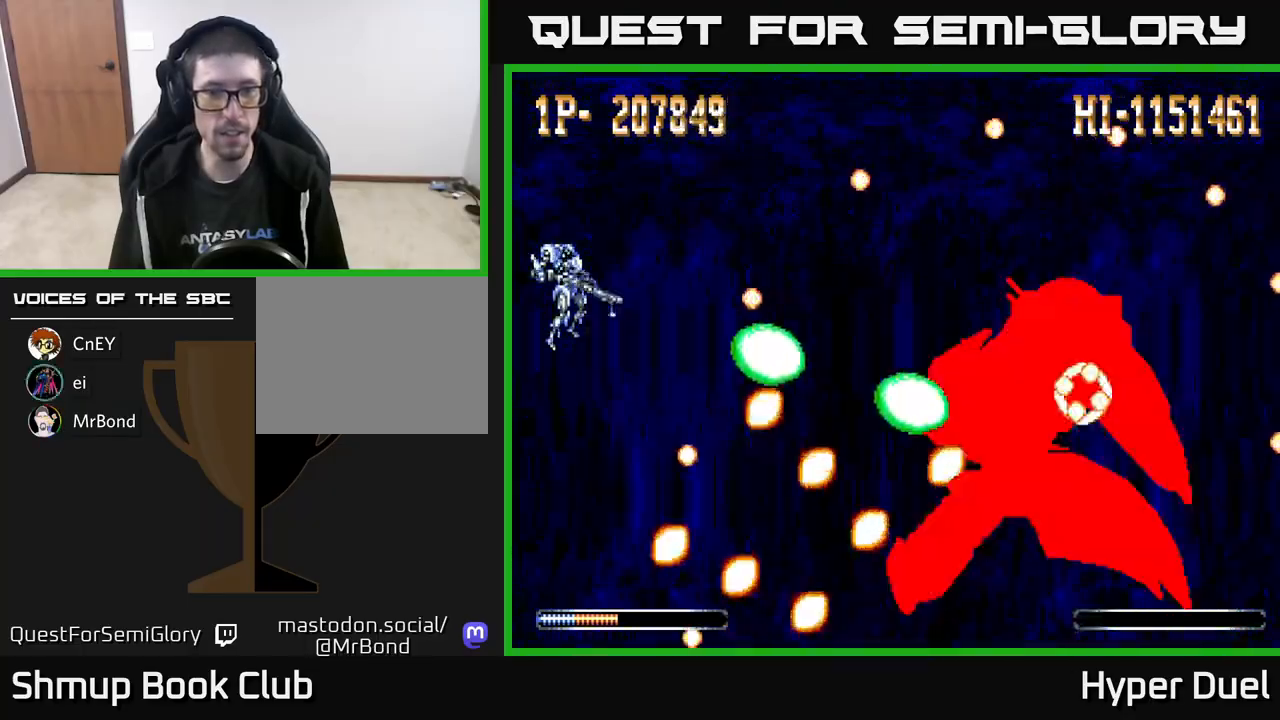
{"buttons": ["X"], "right_stick": "center", "events": [[383, "DPAD_DOWN", "down"], [467, "DPAD_DOWN", "up"]]}
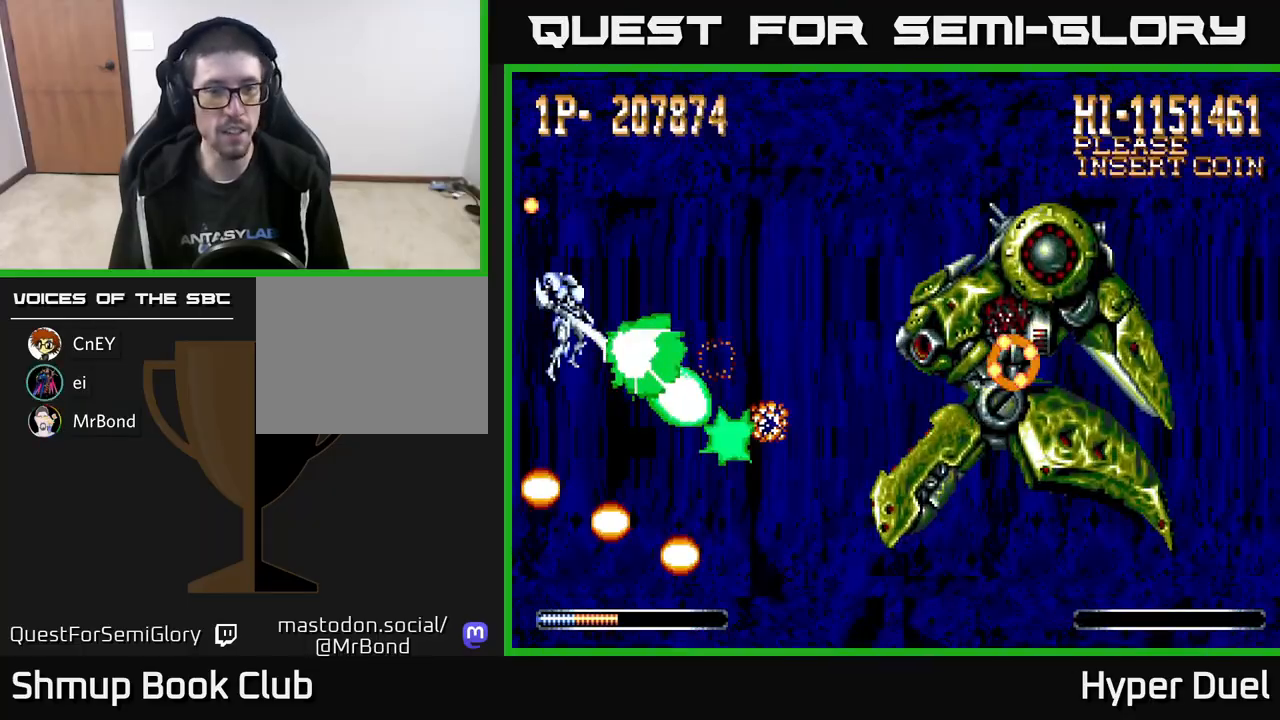
{"buttons": ["X"], "right_stick": "center", "events": [[233, "DPAD_UP", "down"], [300, "DPAD_UP", "up"]]}
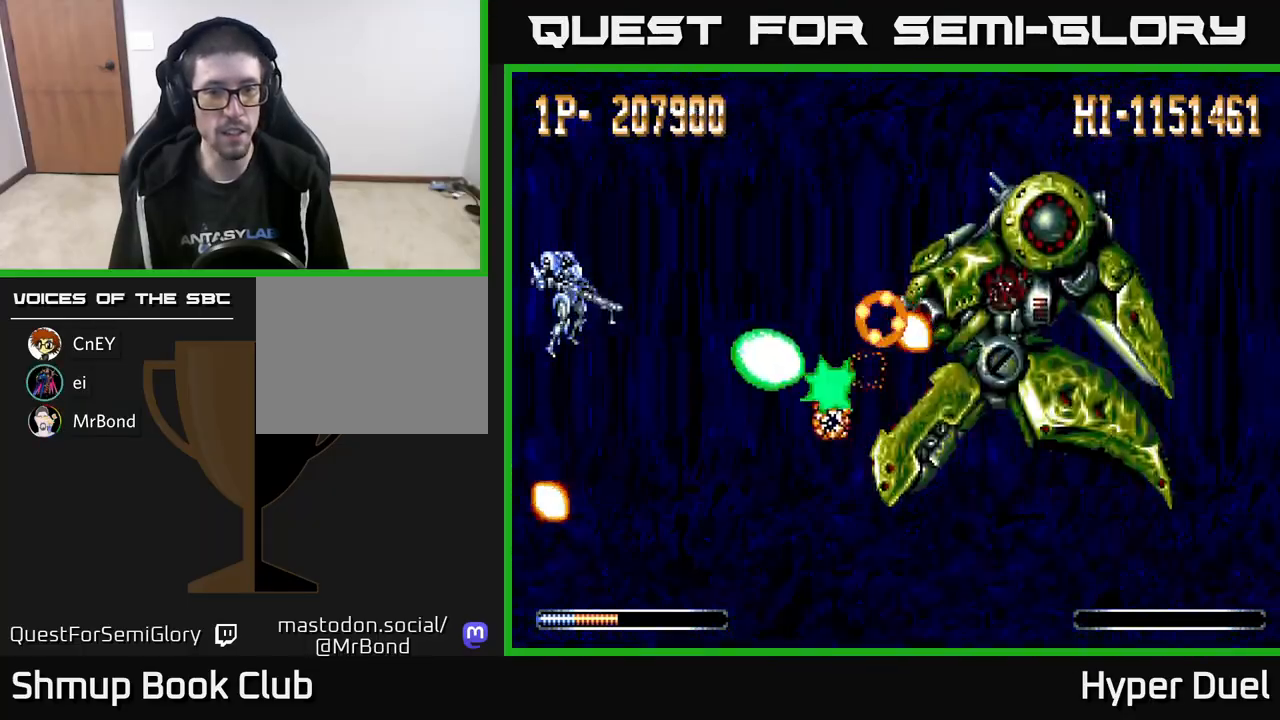
{"buttons": ["X"], "right_stick": "center", "events": [[383, "DPAD_UP", "down"], [417, "DPAD_UP", "up"]]}
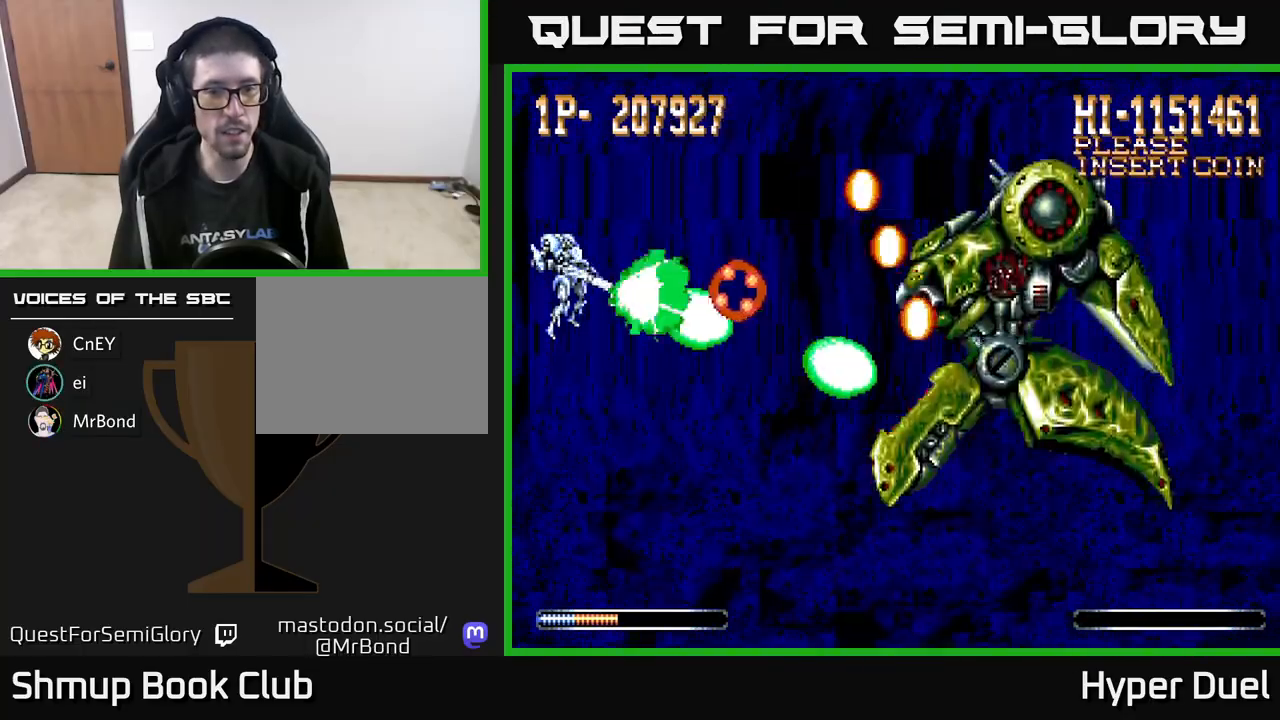
{"buttons": ["A", "DPAD_DOWN"], "right_stick": "center", "events": [[233, "A", "down"], [233, "DPAD_DOWN", "down"], [267, "X", "up"]]}
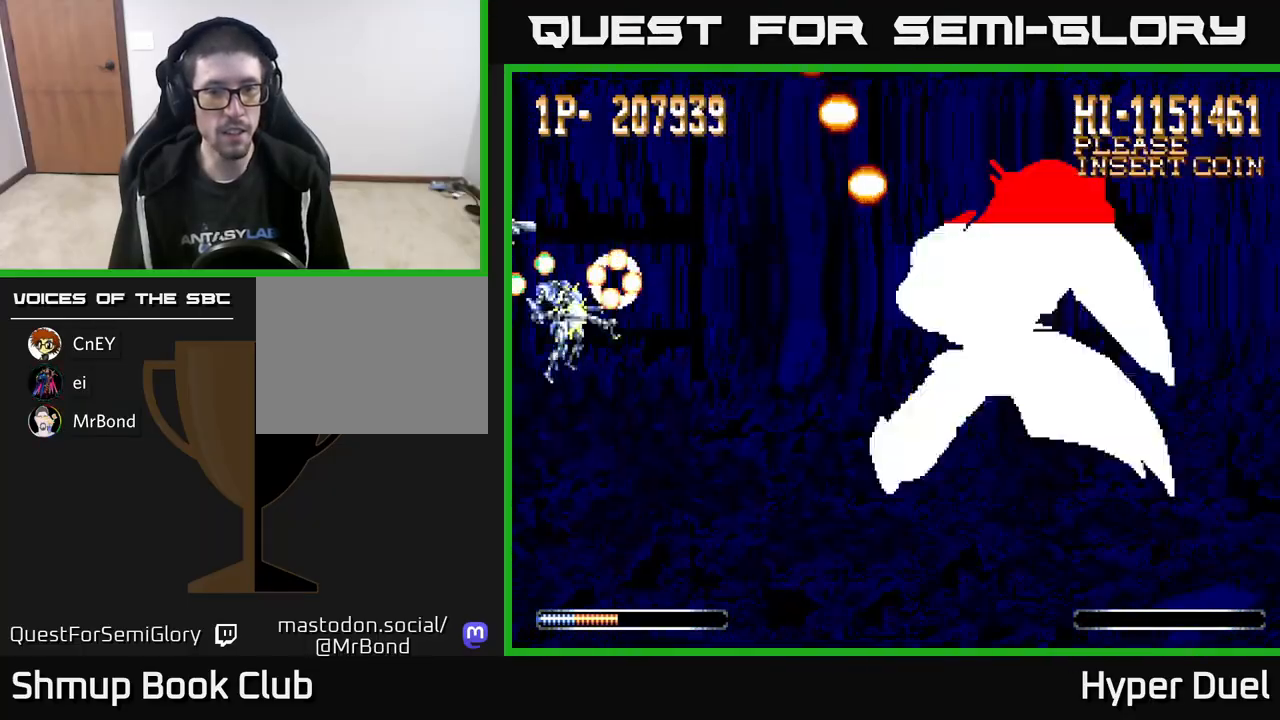
{"buttons": ["A"], "right_stick": "center", "events": [[400, "DPAD_DOWN", "up"]]}
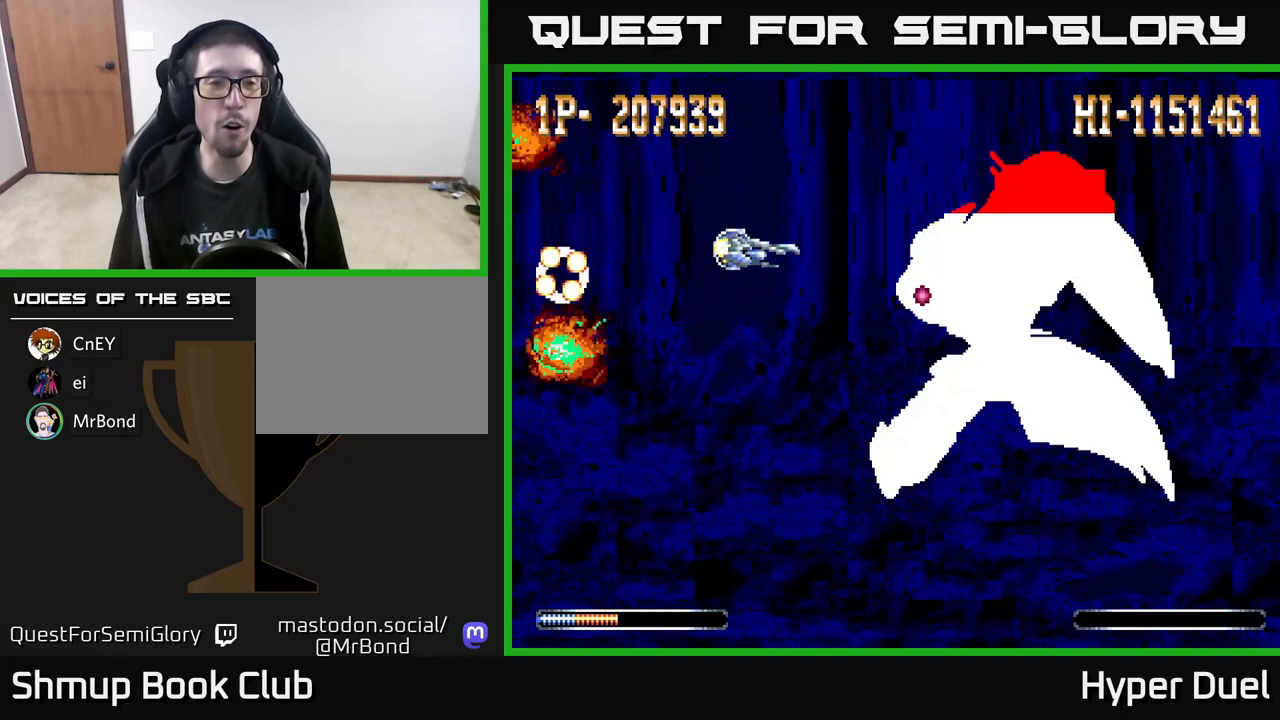
{"buttons": [], "right_stick": "center", "events": [[450, "A", "up"]]}
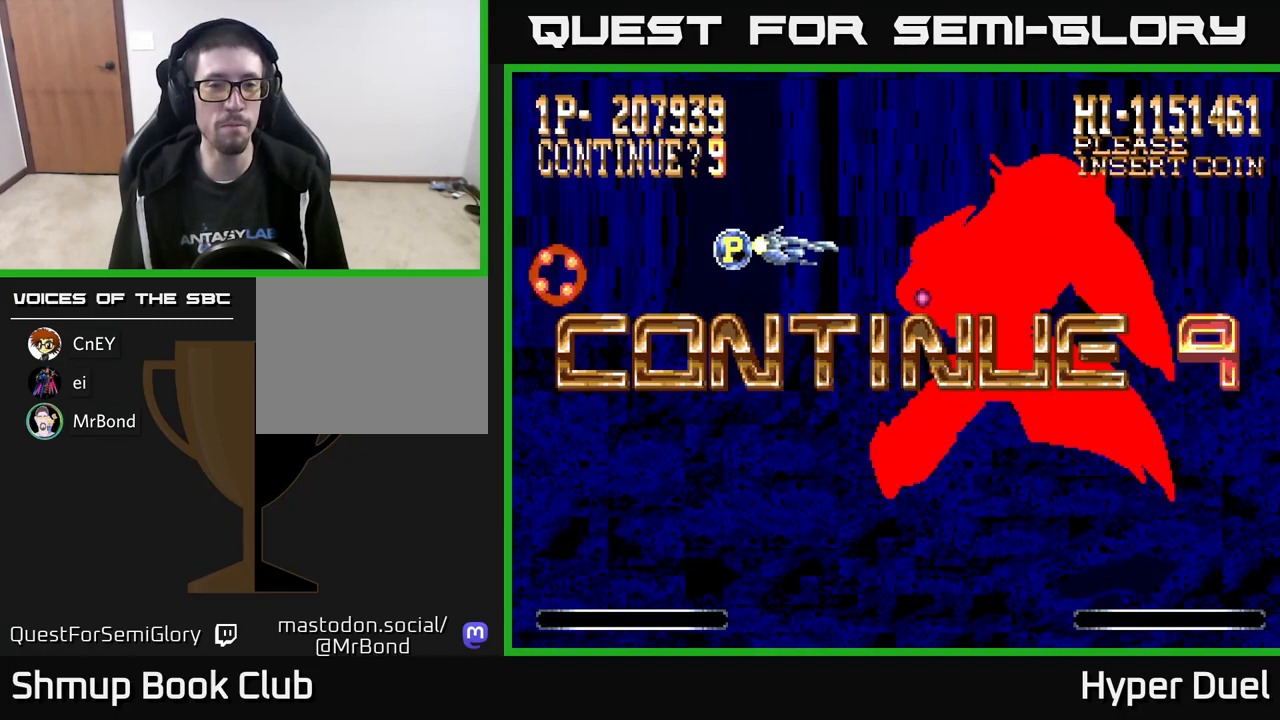
{"buttons": [], "right_stick": "center", "events": [[383, "A", "down"], [500, "A", "up"]]}
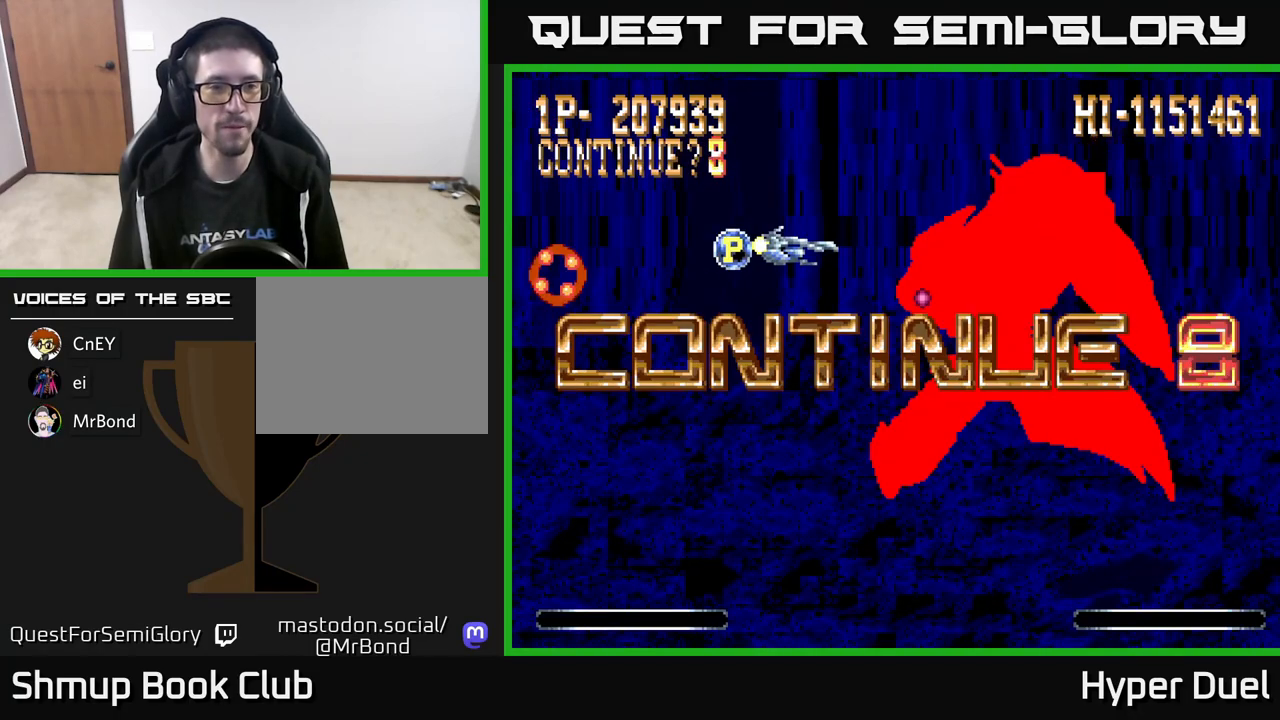
{"buttons": ["A"], "right_stick": "center", "events": [[100, "A", "down"], [150, "A", "up"], [200, "A", "down"], [283, "A", "up"], [350, "A", "down"], [400, "A", "up"], [483, "A", "down"]]}
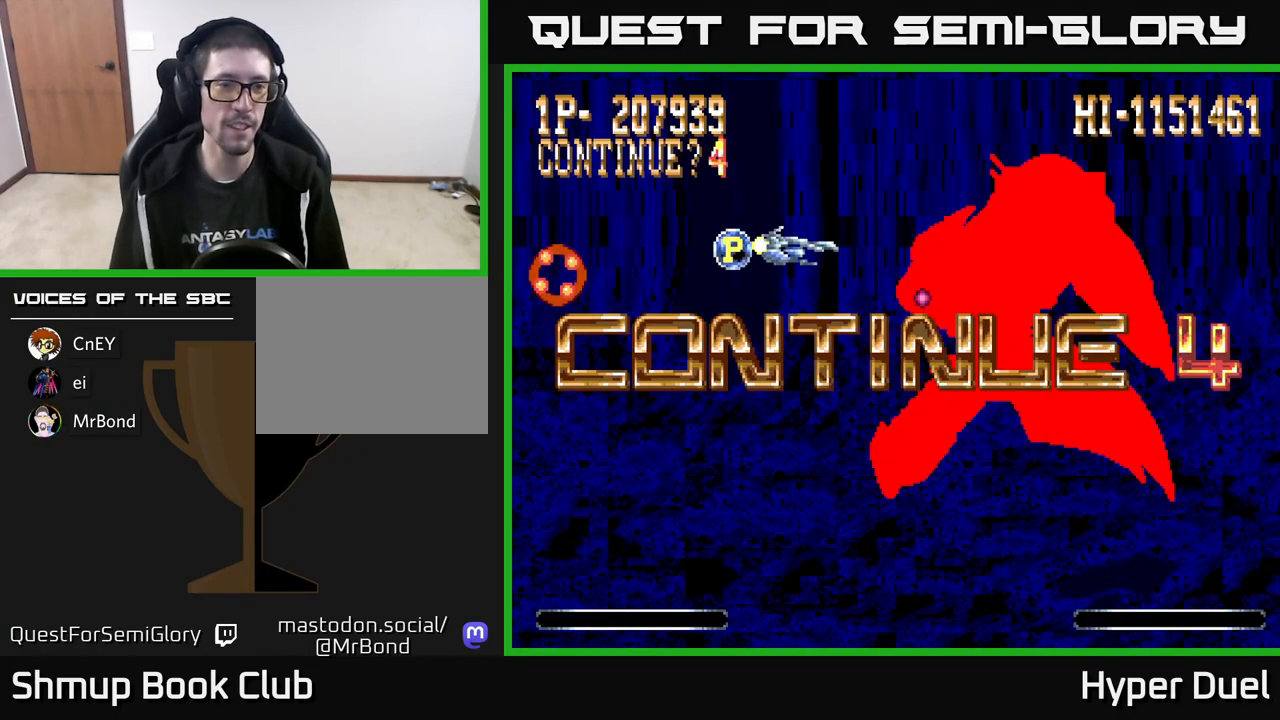
{"buttons": ["A"], "right_stick": "center", "events": [[17, "A", "up"], [83, "A", "down"], [150, "A", "up"], [200, "A", "down"], [283, "A", "up"], [333, "A", "down"], [400, "A", "up"], [483, "A", "down"]]}
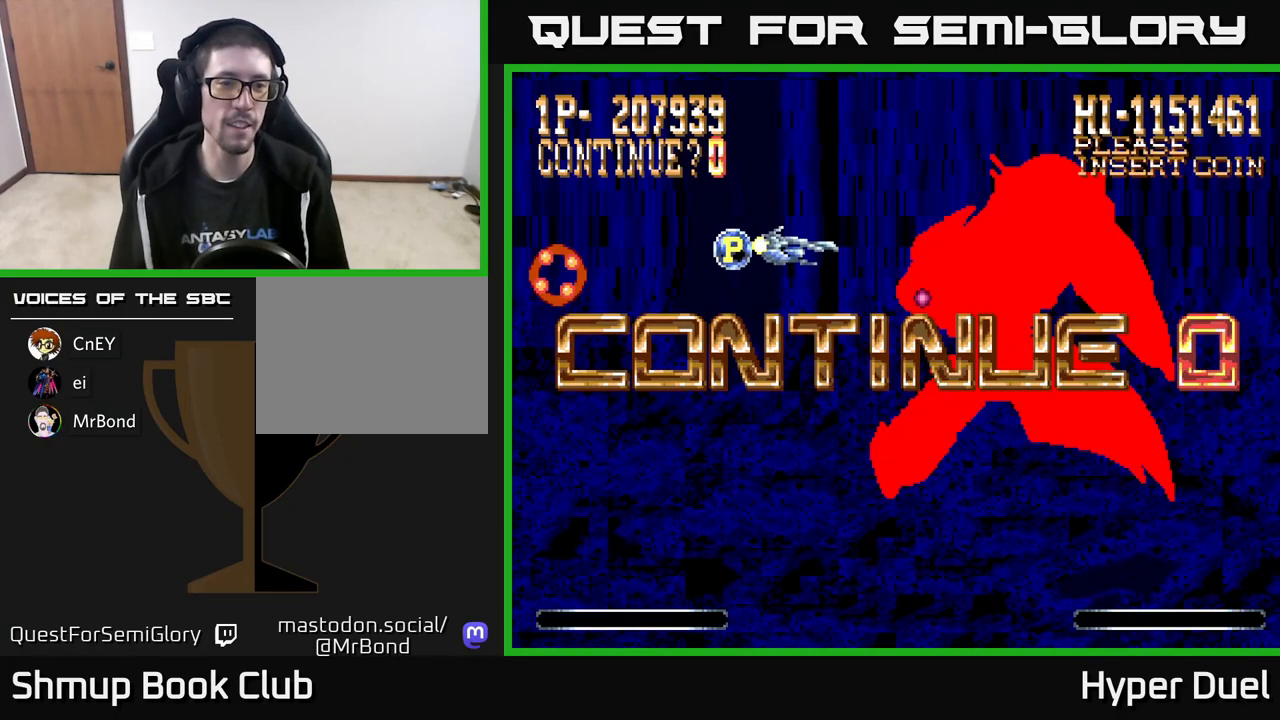
{"buttons": [], "right_stick": "center", "events": [[33, "A", "up"], [100, "A", "down"], [167, "A", "up"], [217, "A", "down"], [300, "A", "up"], [367, "A", "down"], [467, "A", "up"]]}
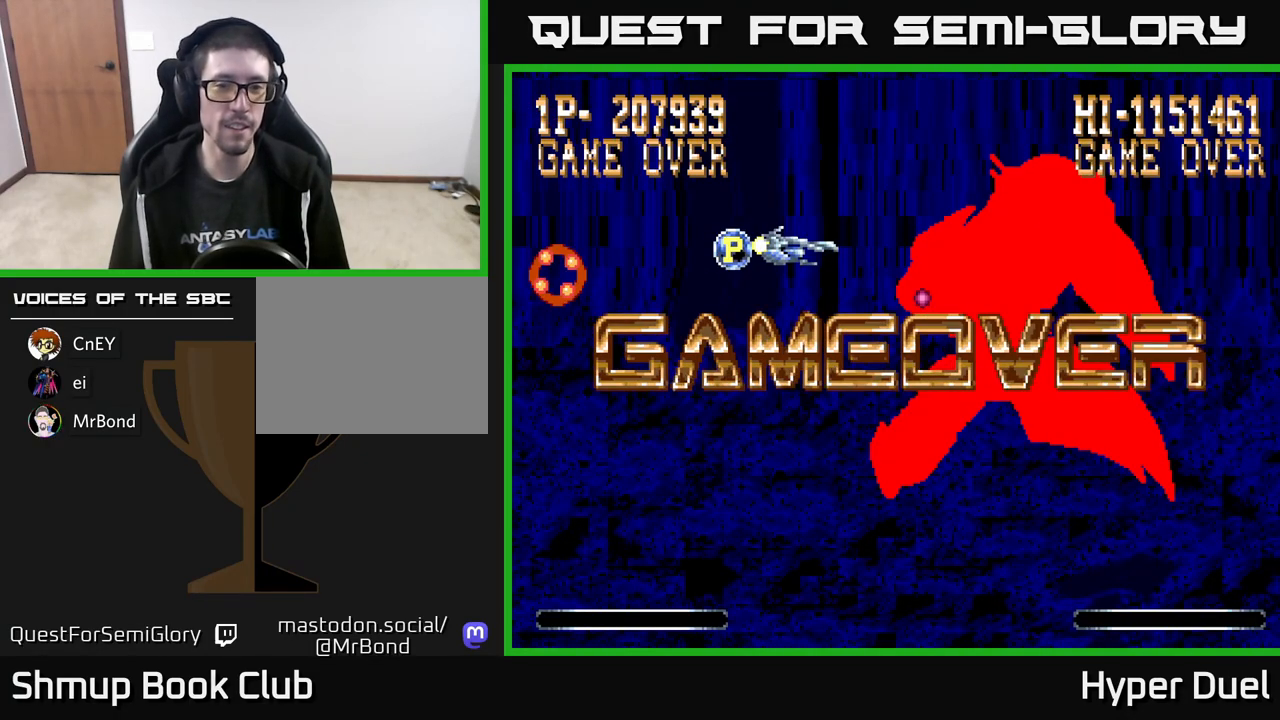
{"buttons": [], "right_stick": "center", "events": [[33, "A", "down"], [150, "A", "up"]]}